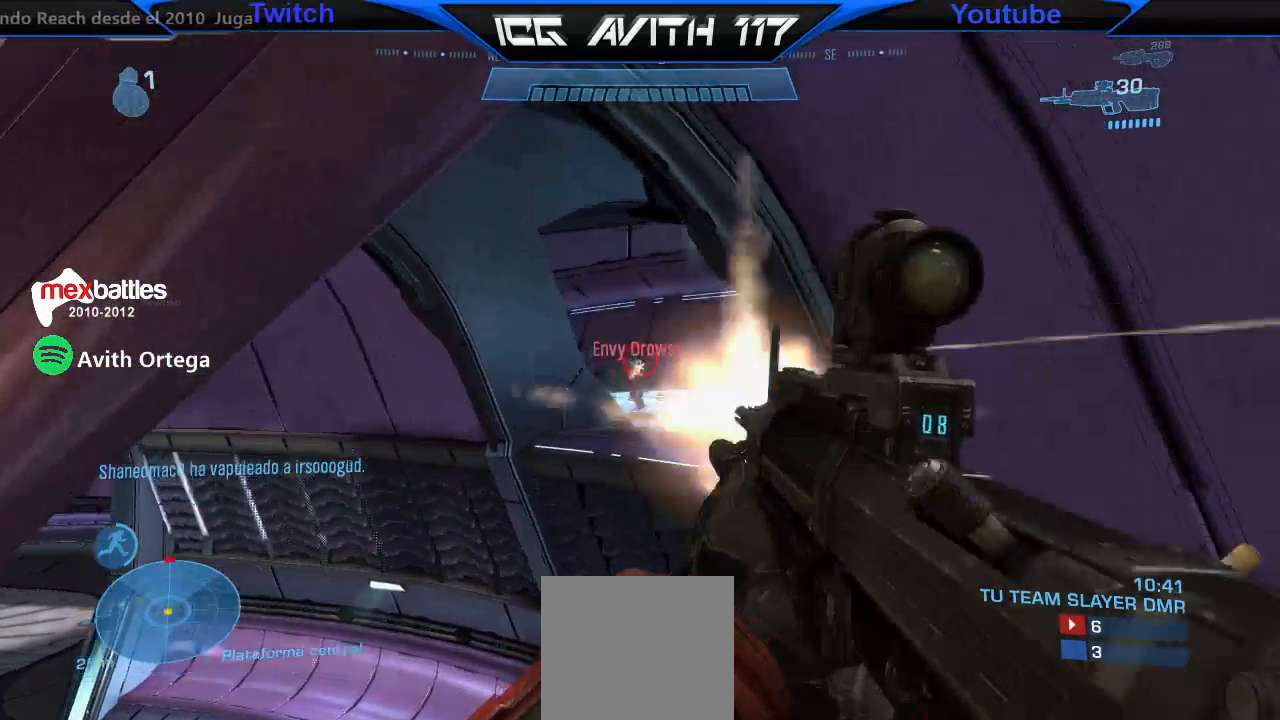
Gameplay with a controller (Xbox layout); each line is a JSON object with the inputs held at the frame after it. "events" lists button and stick changes between this image and that frame as [ms after this image, input, new state], when the widget could be followed in between.
{"buttons": [], "left_stick": "left", "right_stick": "center", "events": [[67, "R2", "up"], [100, "left_stick", "right"], [267, "right_stick", "left"], [300, "R2", "down"], [367, "left_stick", "left"], [467, "R2", "up"], [467, "right_stick", "center"]]}
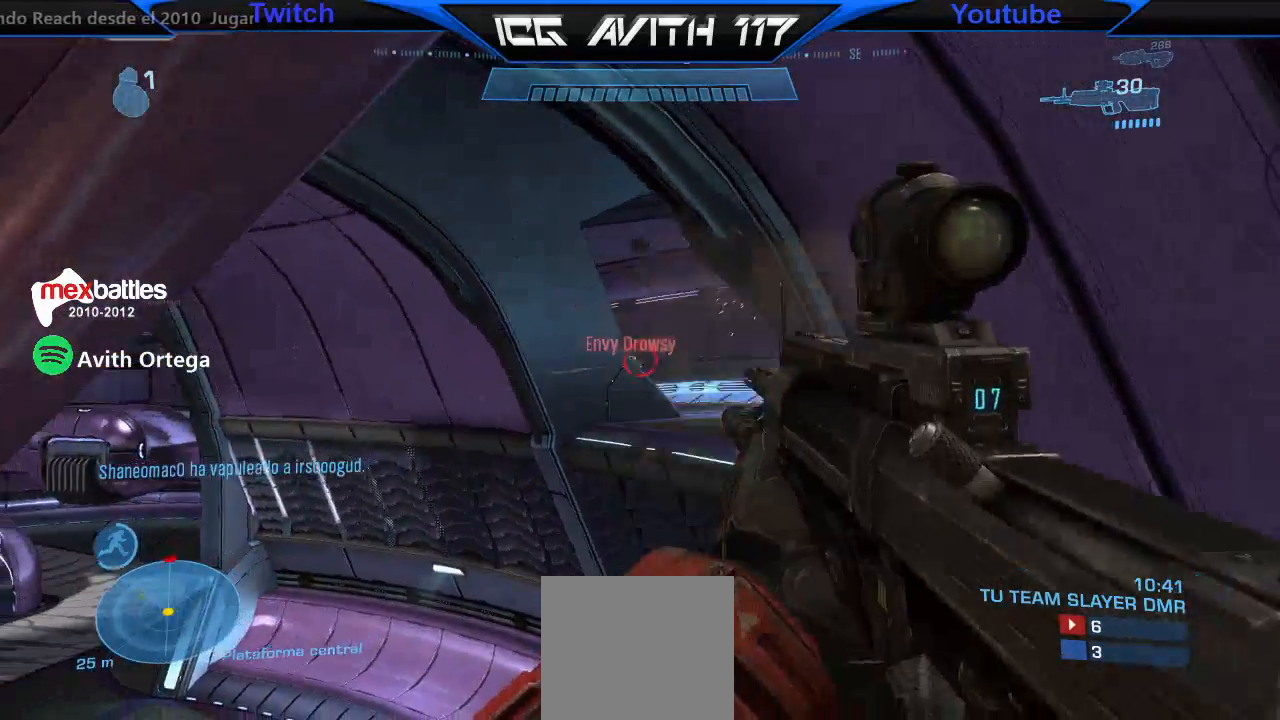
{"buttons": [], "left_stick": "left", "right_stick": "center", "events": [[33, "left_stick", "right"], [100, "left_stick", "center"], [167, "left_stick", "left"], [200, "right_stick", "down-left"], [267, "R2", "down"], [267, "right_stick", "left"], [300, "left_stick", "right"], [367, "right_stick", "center"], [400, "R2", "up"], [400, "left_stick", "left"]]}
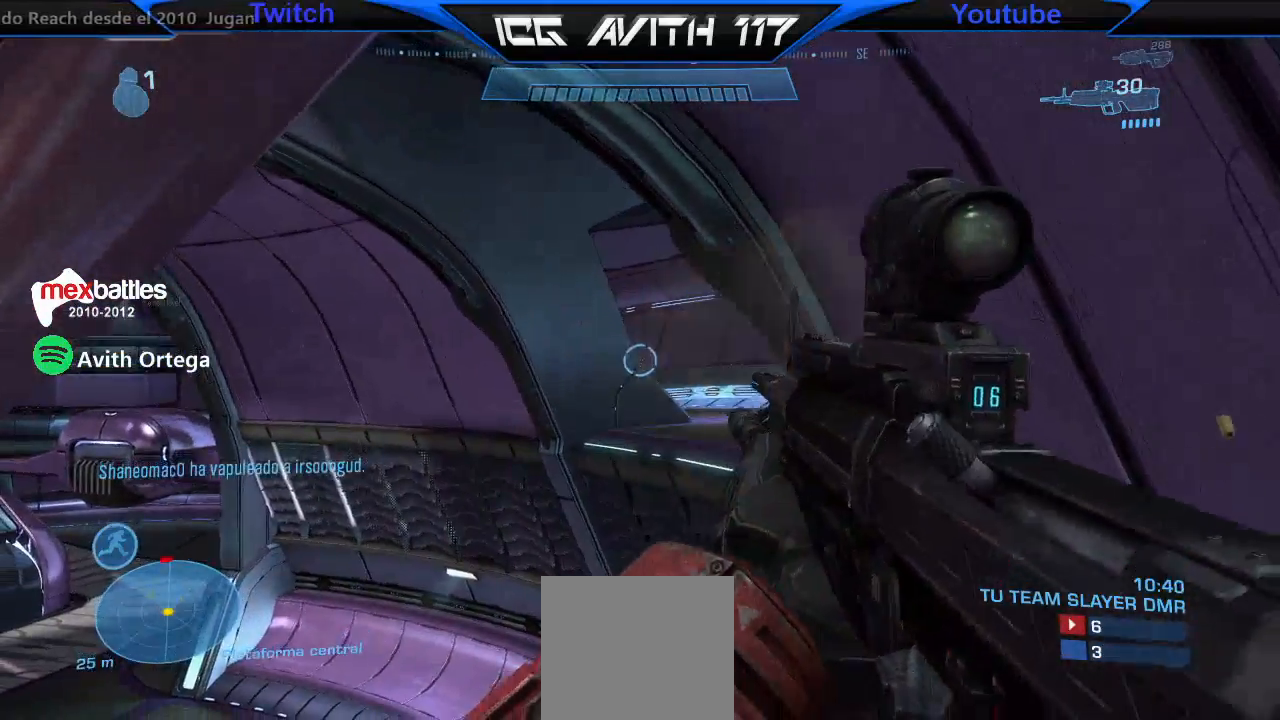
{"buttons": [], "left_stick": "right", "right_stick": "center", "events": [[33, "left_stick", "right"], [167, "left_stick", "left"], [267, "left_stick", "center"], [433, "R2", "down"], [433, "left_stick", "left"], [433, "right_stick", "up"], [500, "R2", "up"], [500, "left_stick", "right"], [500, "right_stick", "center"]]}
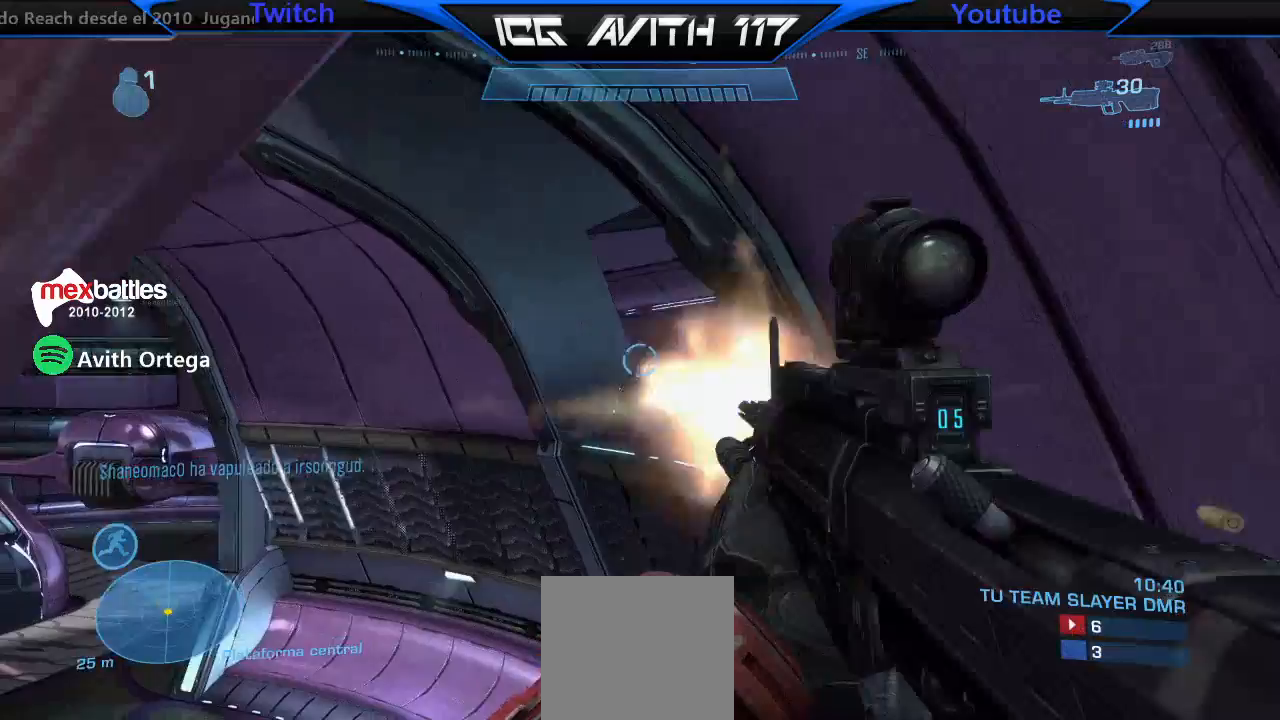
{"buttons": ["L2"], "left_stick": "up-left", "right_stick": "center", "events": [[167, "left_stick", "left"], [267, "left_stick", "center"], [267, "right_stick", "down"], [467, "L2", "down"], [467, "left_stick", "up-left"], [467, "right_stick", "center"]]}
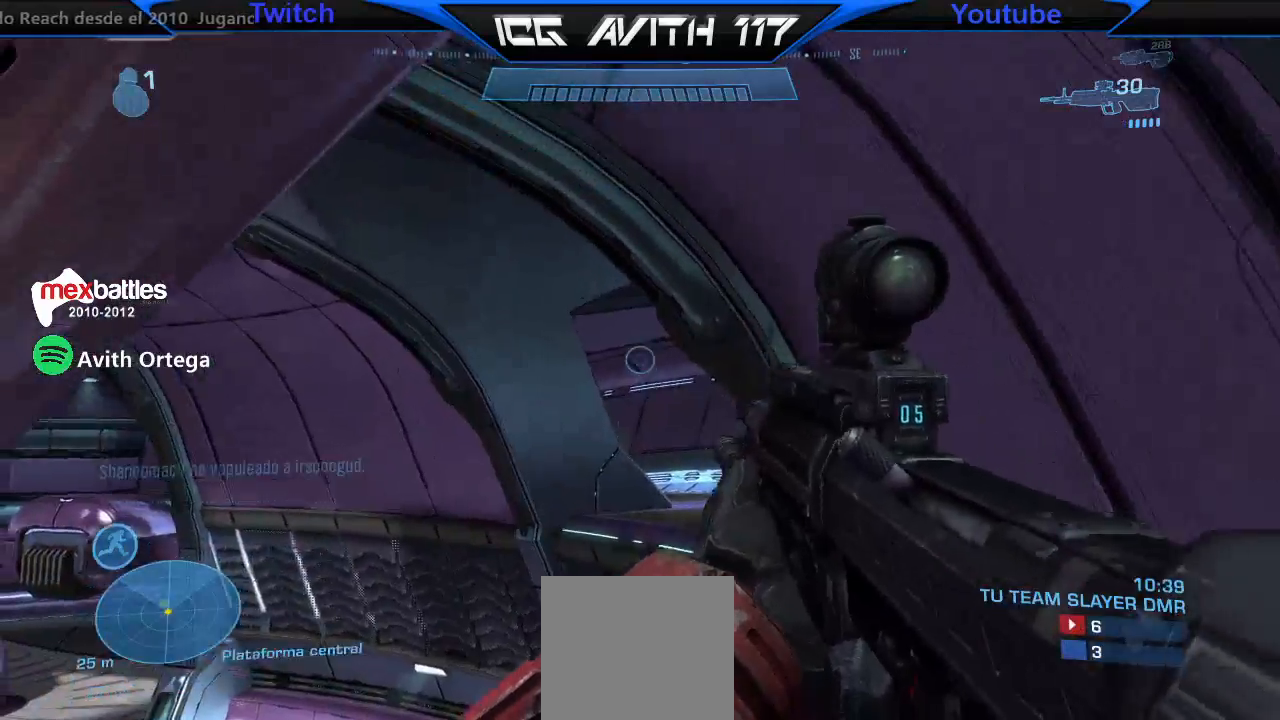
{"buttons": [], "left_stick": "right", "right_stick": "center", "events": [[33, "left_stick", "center"], [67, "L2", "up"], [133, "left_stick", "right"], [133, "right_stick", "left"], [200, "right_stick", "center"], [300, "right_stick", "up-right"], [500, "right_stick", "center"]]}
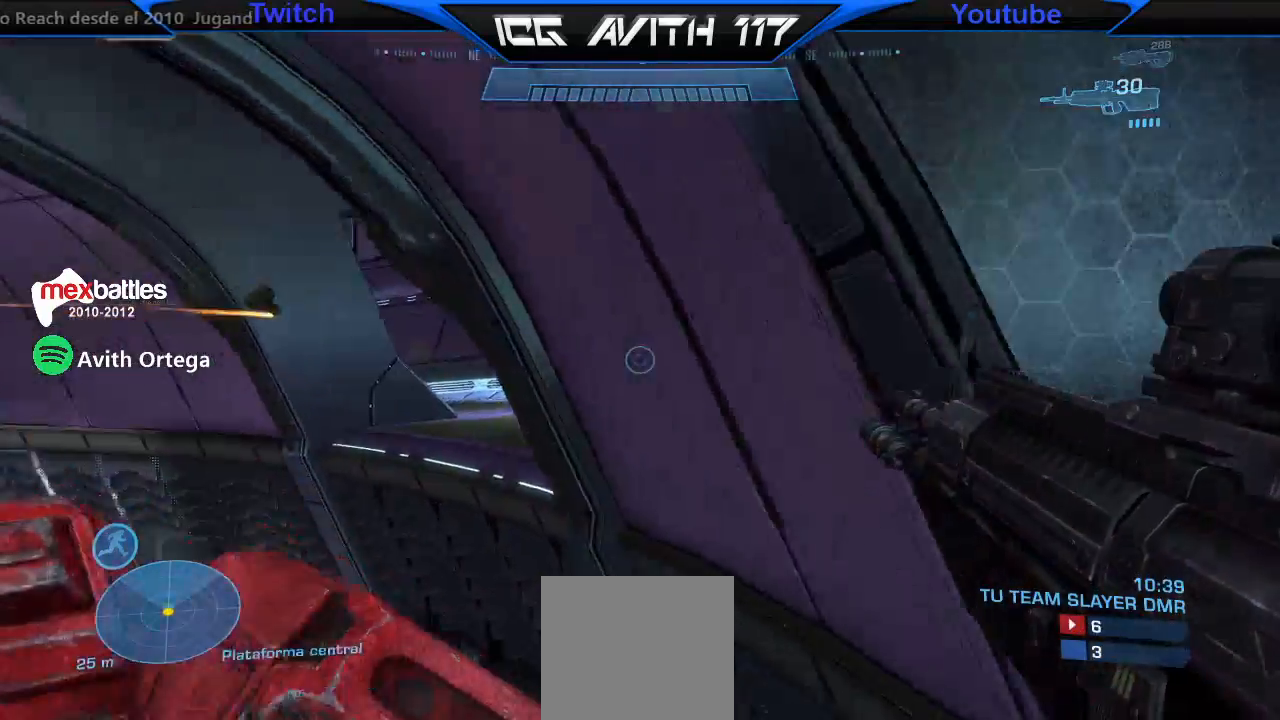
{"buttons": [], "left_stick": "right", "right_stick": "left", "events": [[67, "A", "down"], [100, "A", "up"], [267, "right_stick", "left"]]}
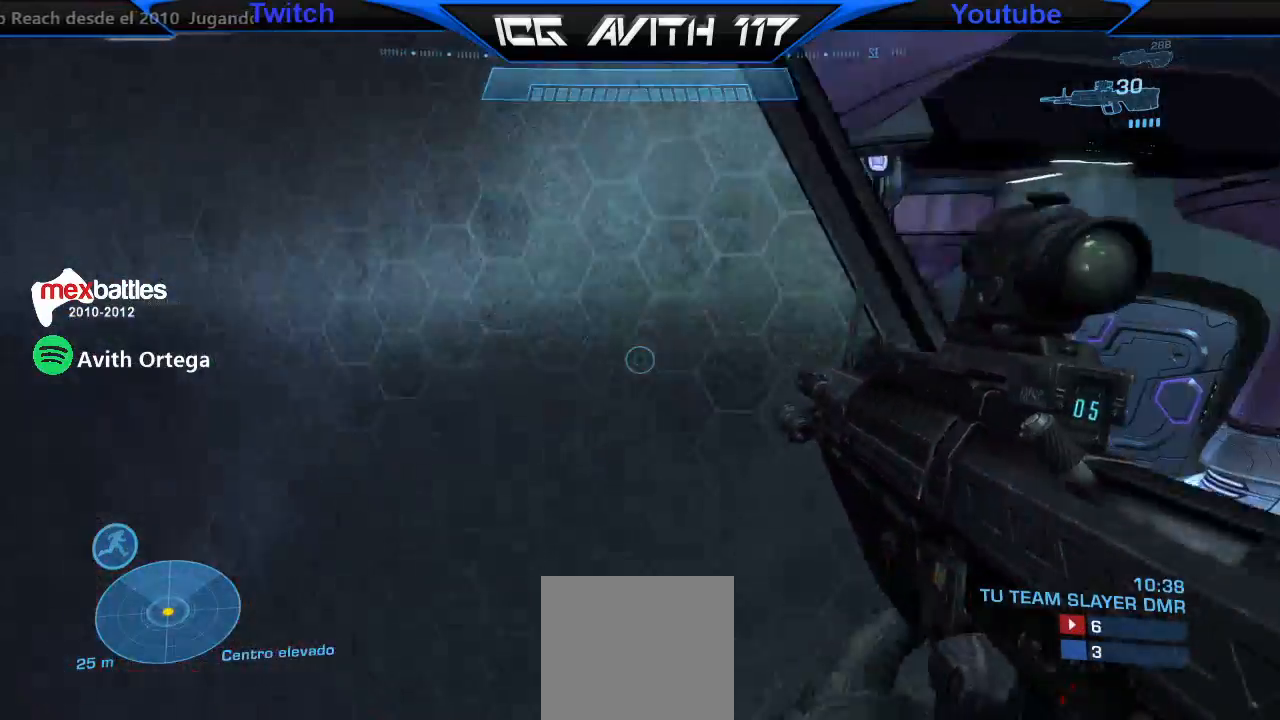
{"buttons": [], "left_stick": "right", "right_stick": "left", "events": []}
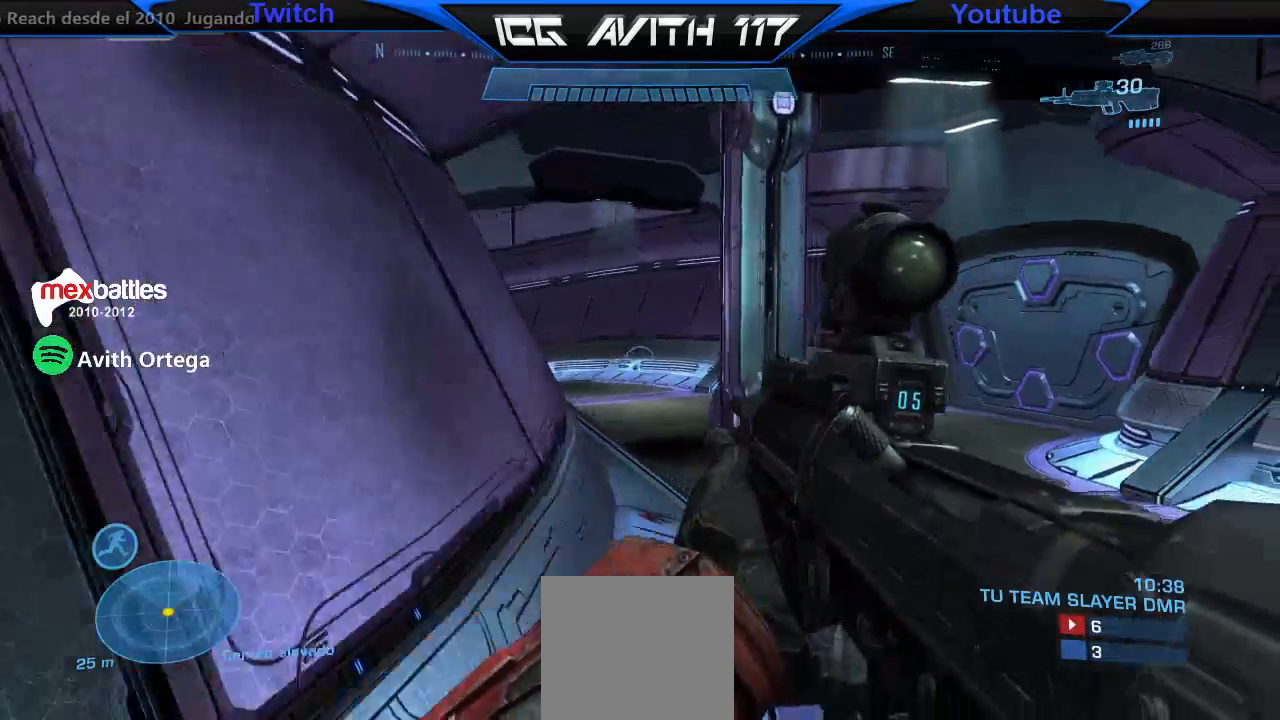
{"buttons": [], "left_stick": "up-right", "right_stick": "left", "events": [[433, "left_stick", "up-right"]]}
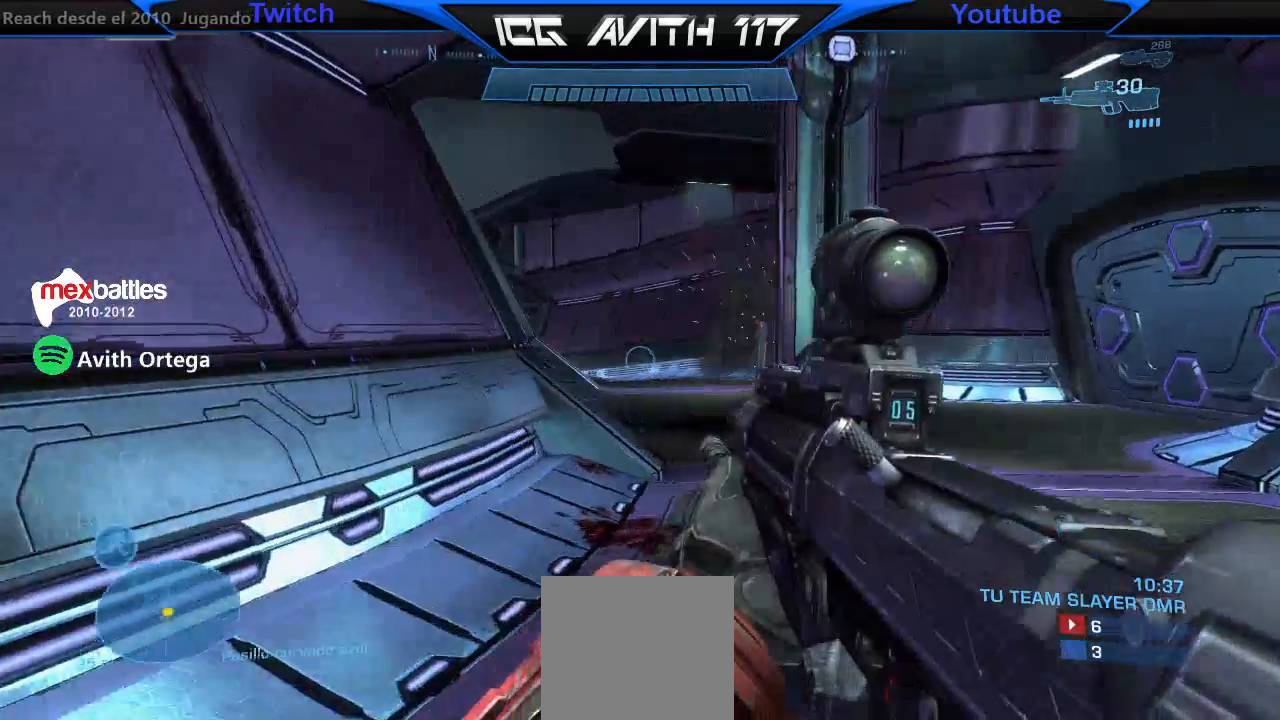
{"buttons": [], "left_stick": "up-right", "right_stick": "left", "events": []}
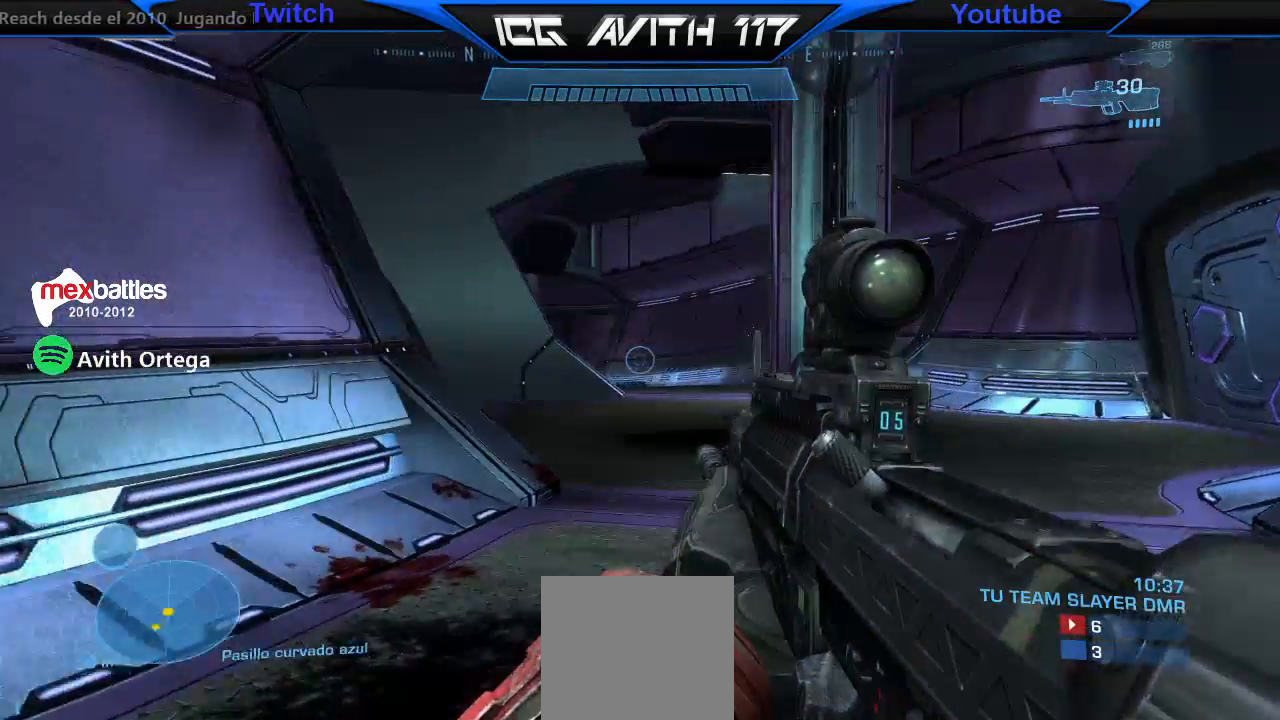
{"buttons": [], "left_stick": "up-right", "right_stick": "left", "events": []}
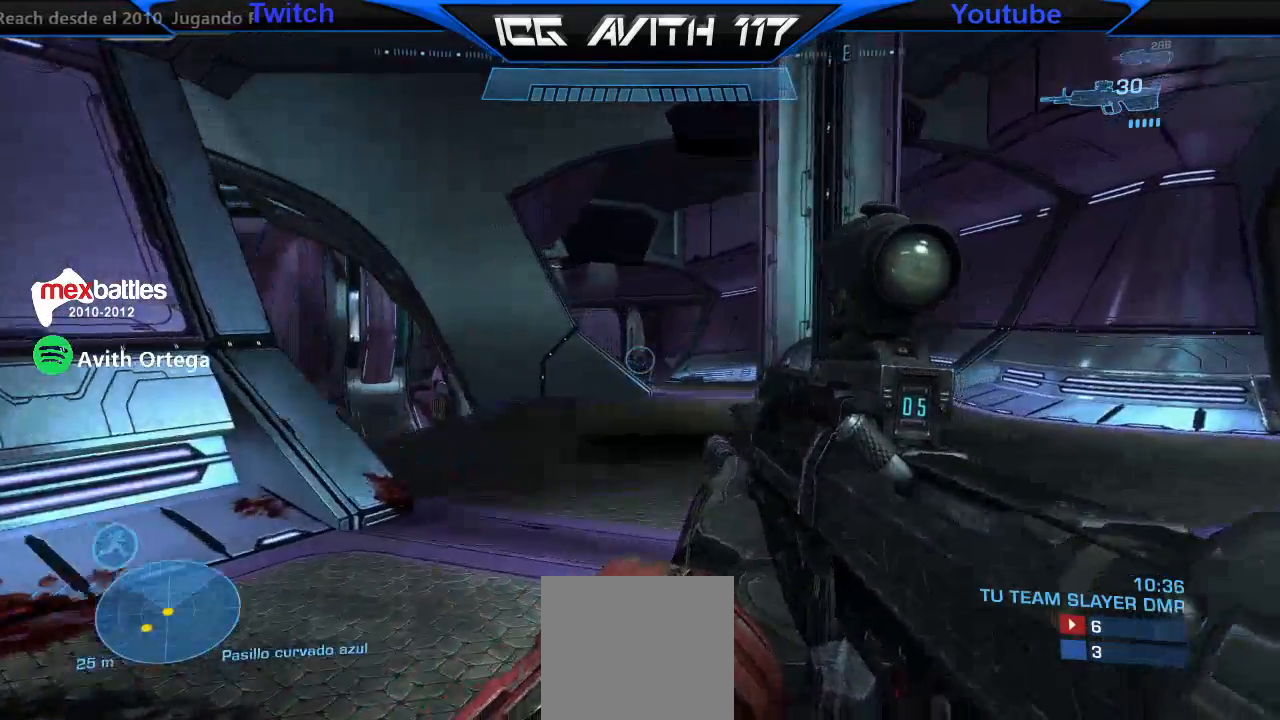
{"buttons": [], "left_stick": "up-right", "right_stick": "left", "events": []}
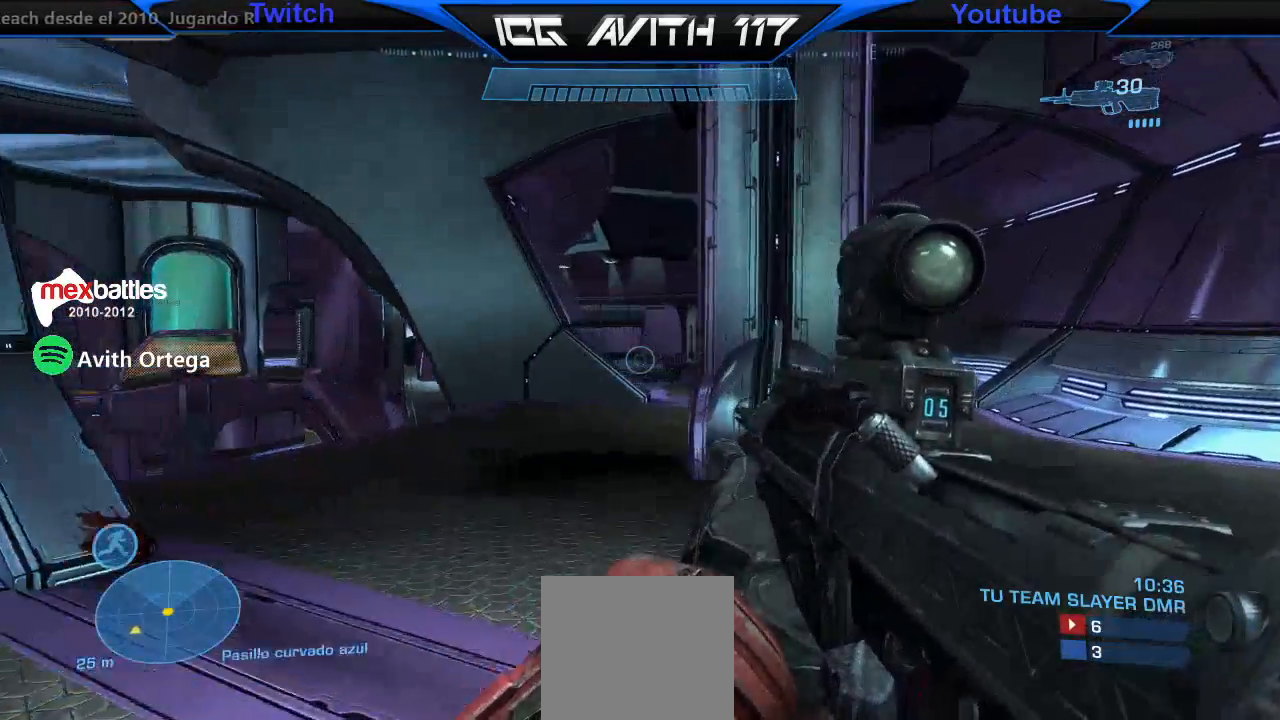
{"buttons": [], "left_stick": "up-right", "right_stick": "left", "events": []}
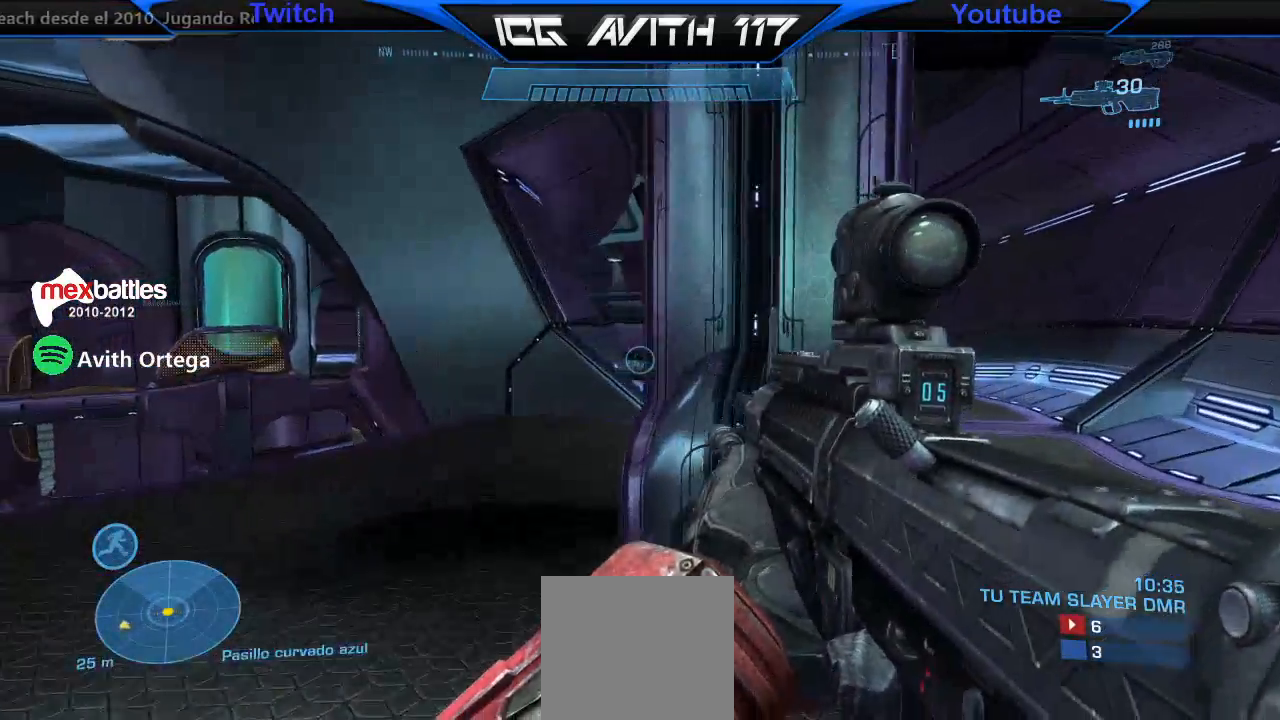
{"buttons": [], "left_stick": "up-right", "right_stick": "left", "events": []}
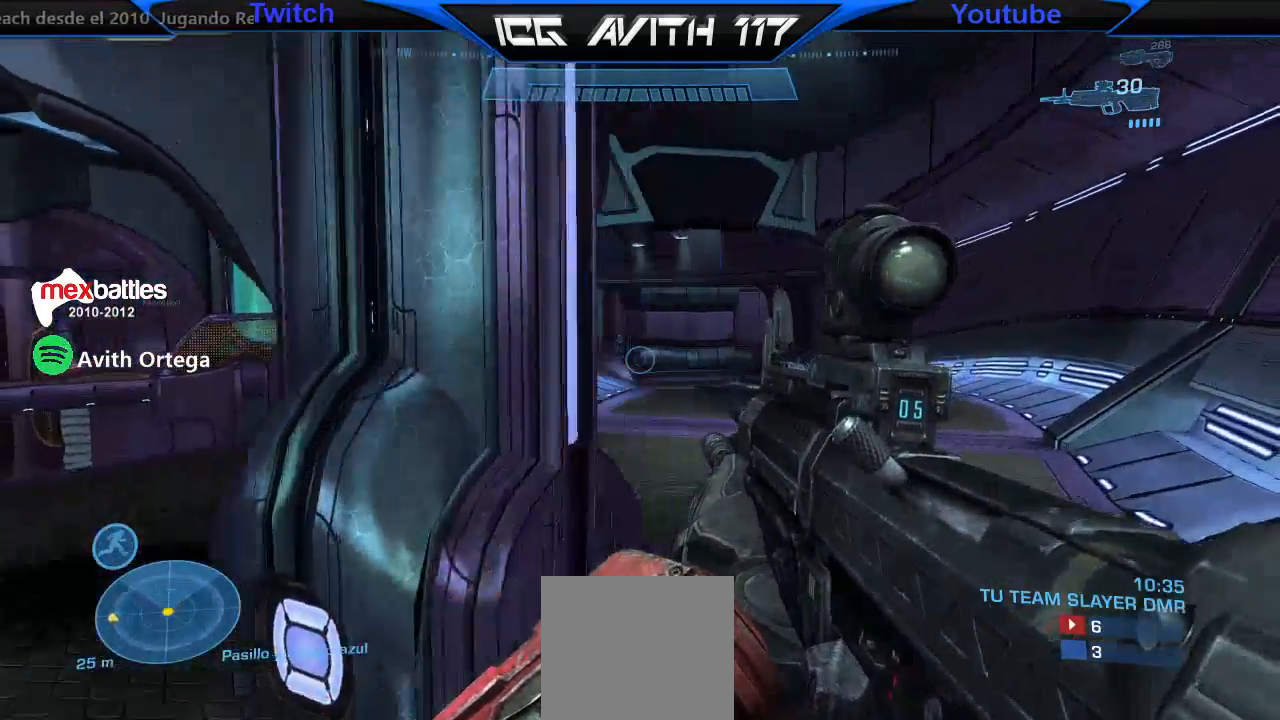
{"buttons": ["R2"], "left_stick": "left", "right_stick": "left", "events": [[300, "left_stick", "up-left"], [400, "left_stick", "center"], [400, "right_stick", "down-right"], [467, "R2", "down"], [467, "left_stick", "left"], [467, "right_stick", "left"]]}
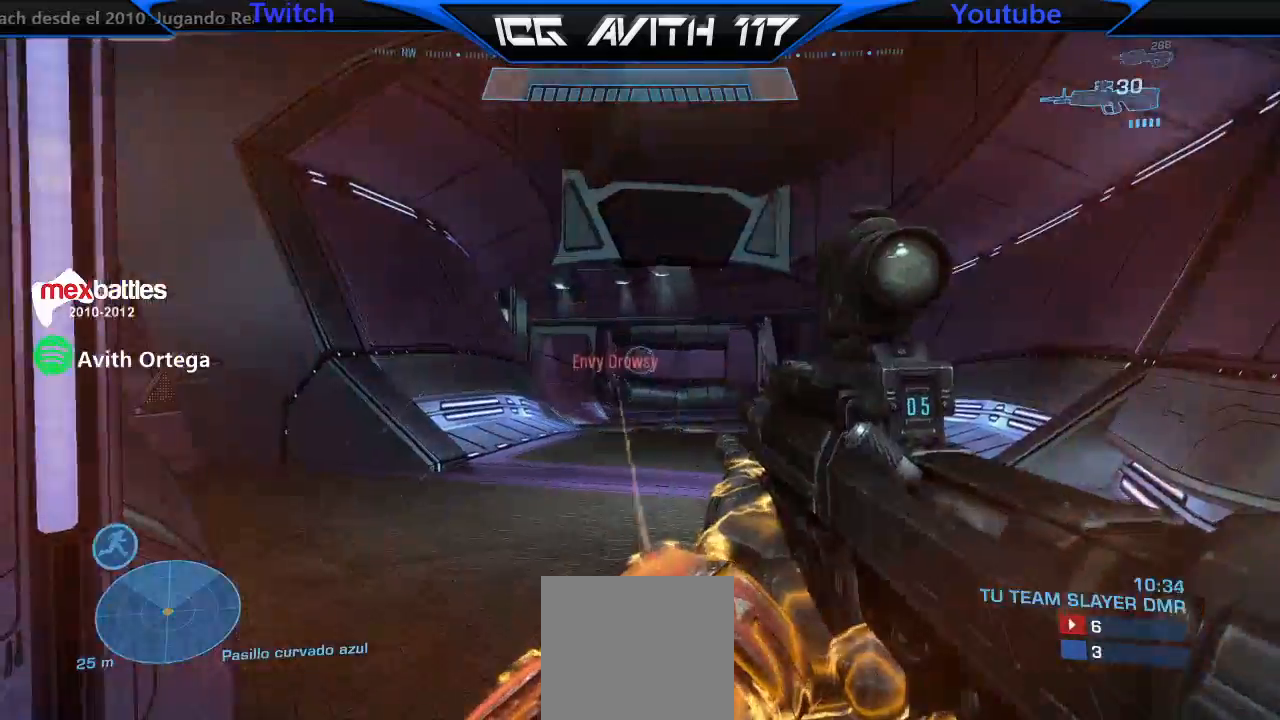
{"buttons": [], "left_stick": "left", "right_stick": "center", "events": [[33, "R2", "up"], [33, "R3", "down"], [67, "right_stick", "center"], [167, "R3", "up"], [167, "right_stick", "up"], [267, "left_stick", "center"], [333, "R2", "down"], [400, "L3", "down"], [400, "right_stick", "center"], [467, "R2", "up"], [500, "L3", "up"], [500, "left_stick", "left"]]}
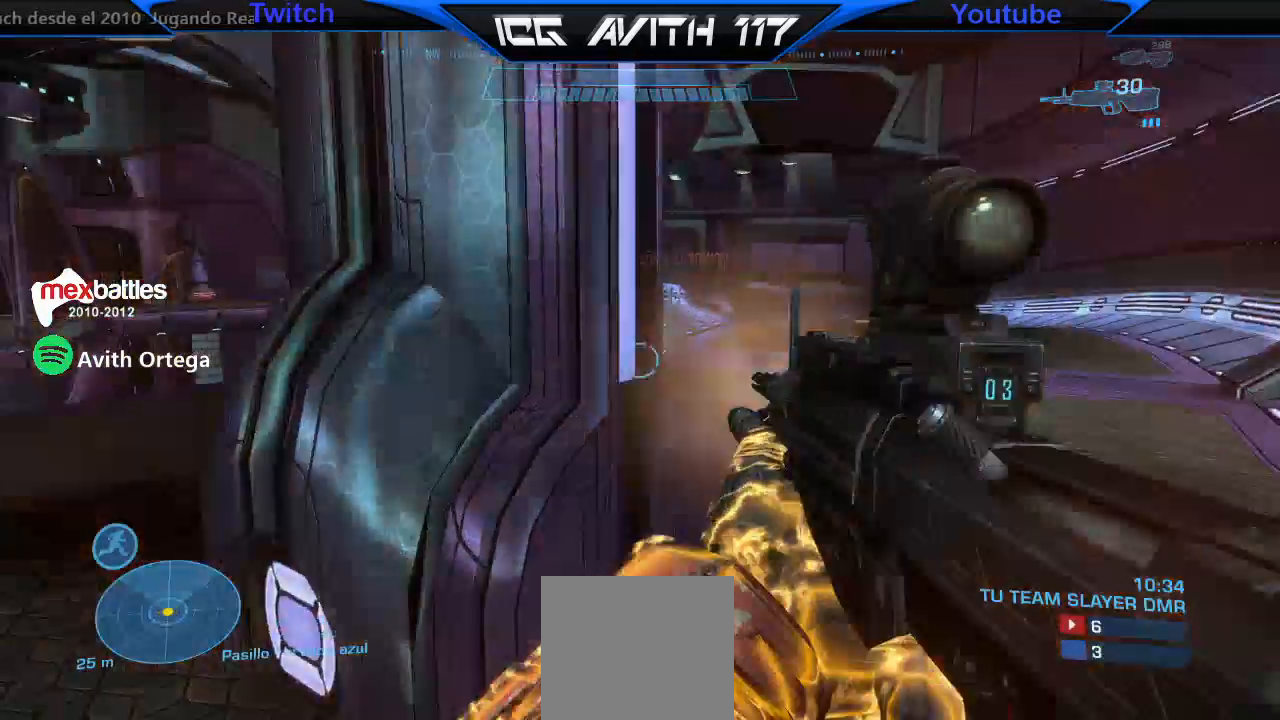
{"buttons": ["X"], "left_stick": "up-left", "right_stick": "center", "events": [[33, "right_stick", "down"], [100, "right_stick", "down-right"], [233, "R1", "down"], [300, "right_stick", "center"], [433, "left_stick", "up-left"], [467, "R1", "up"], [467, "X", "down"]]}
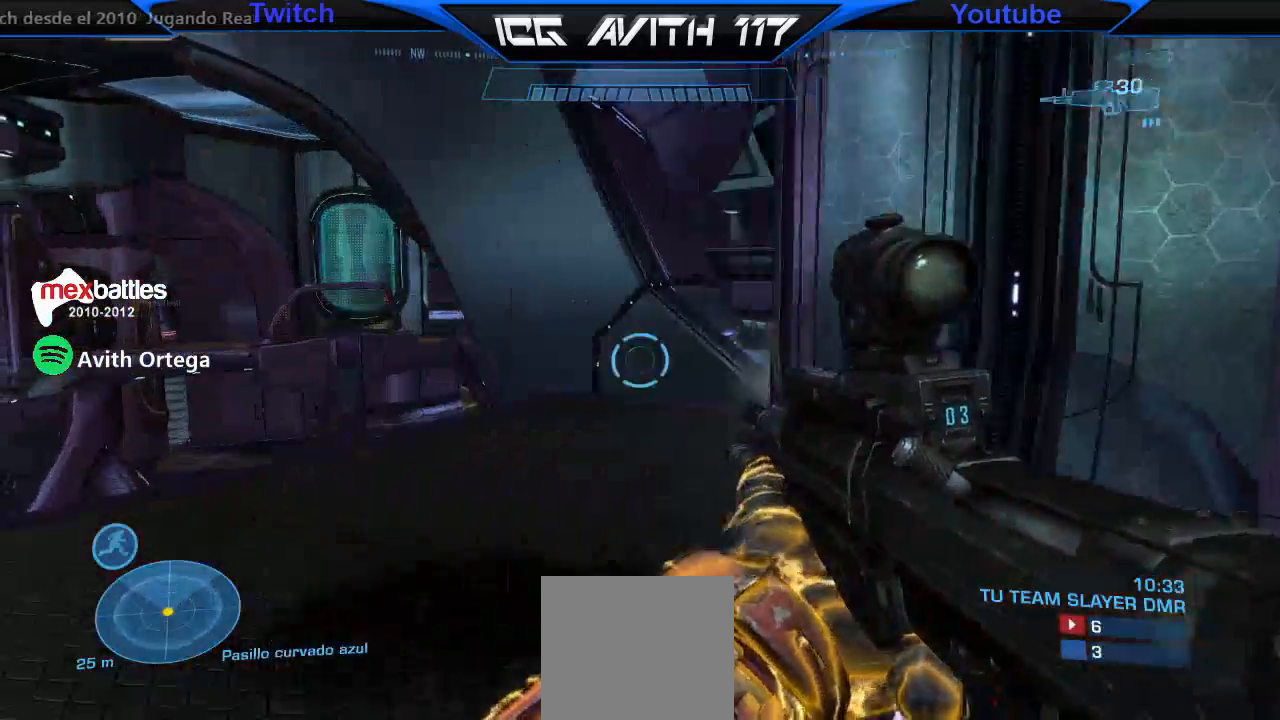
{"buttons": [], "left_stick": "up", "right_stick": "left", "events": [[33, "X", "up"], [167, "right_stick", "left"], [300, "right_stick", "center"], [433, "right_stick", "left"], [500, "left_stick", "up"]]}
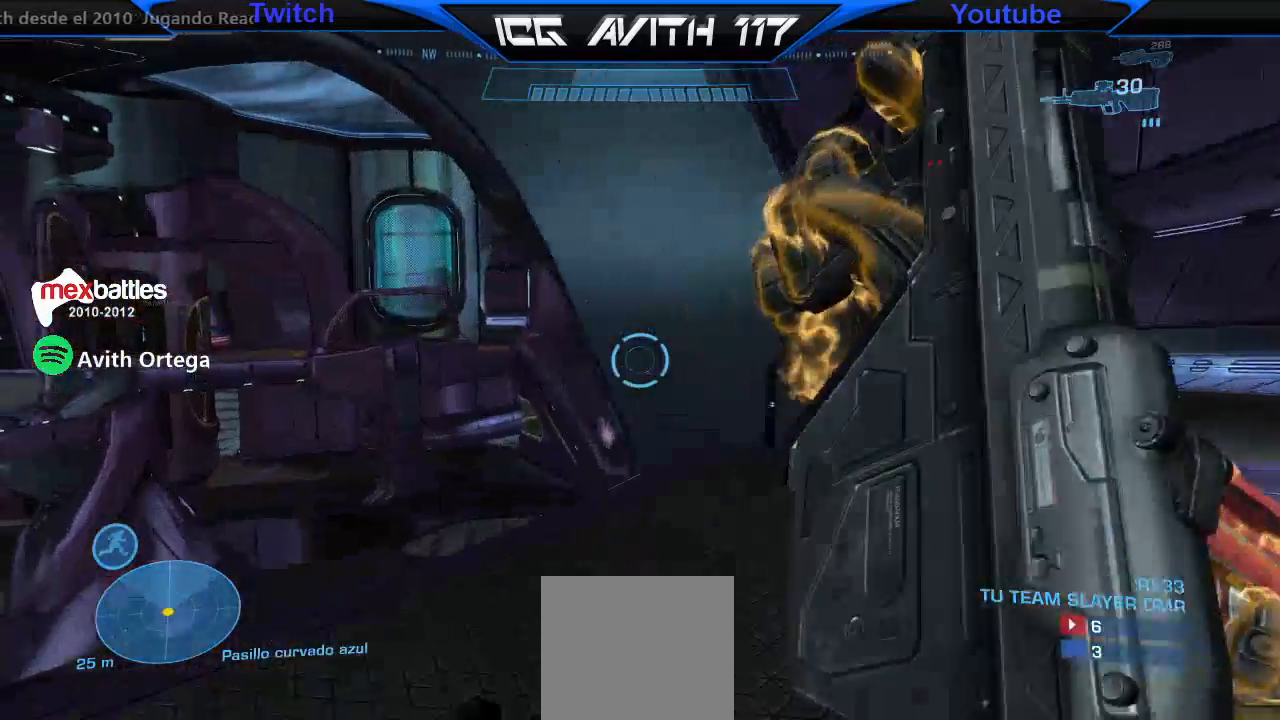
{"buttons": [], "left_stick": "up-right", "right_stick": "left", "events": [[367, "left_stick", "up-right"]]}
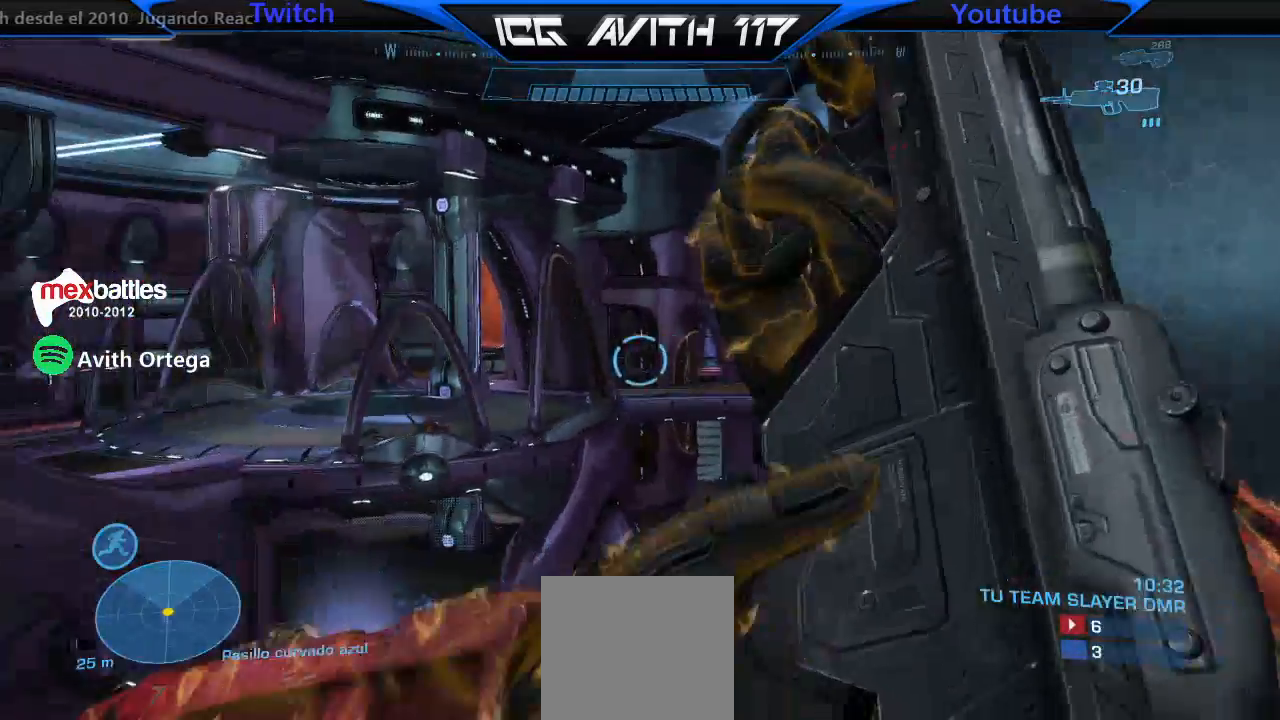
{"buttons": [], "left_stick": "right", "right_stick": "left", "events": [[233, "left_stick", "right"]]}
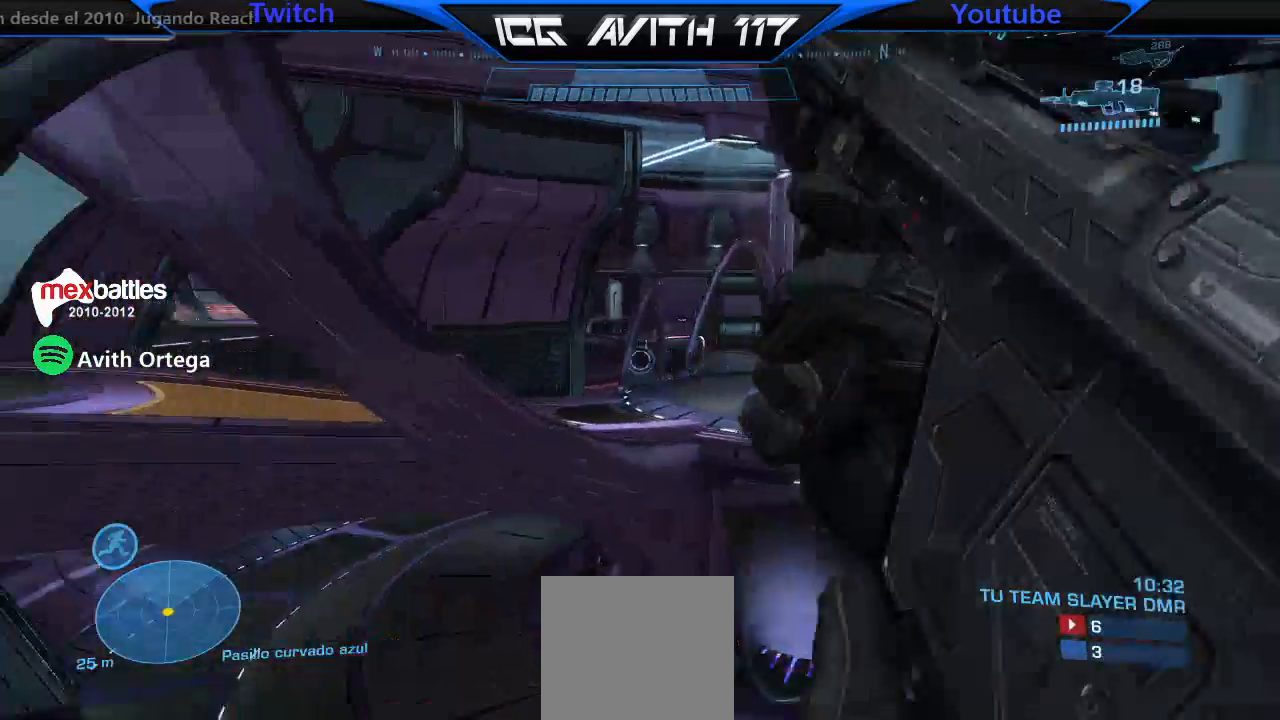
{"buttons": [], "left_stick": "center", "right_stick": "center"}
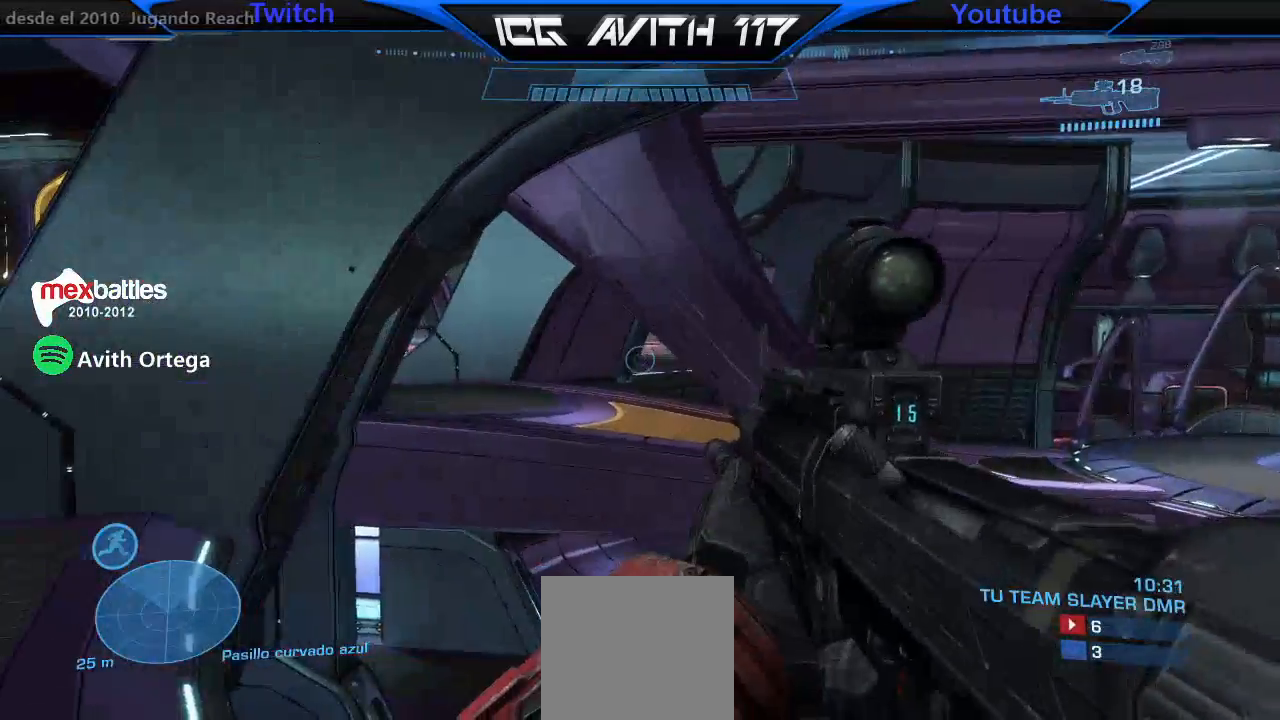
{"buttons": [], "left_stick": "center", "right_stick": "right", "events": [[433, "right_stick", "right"]]}
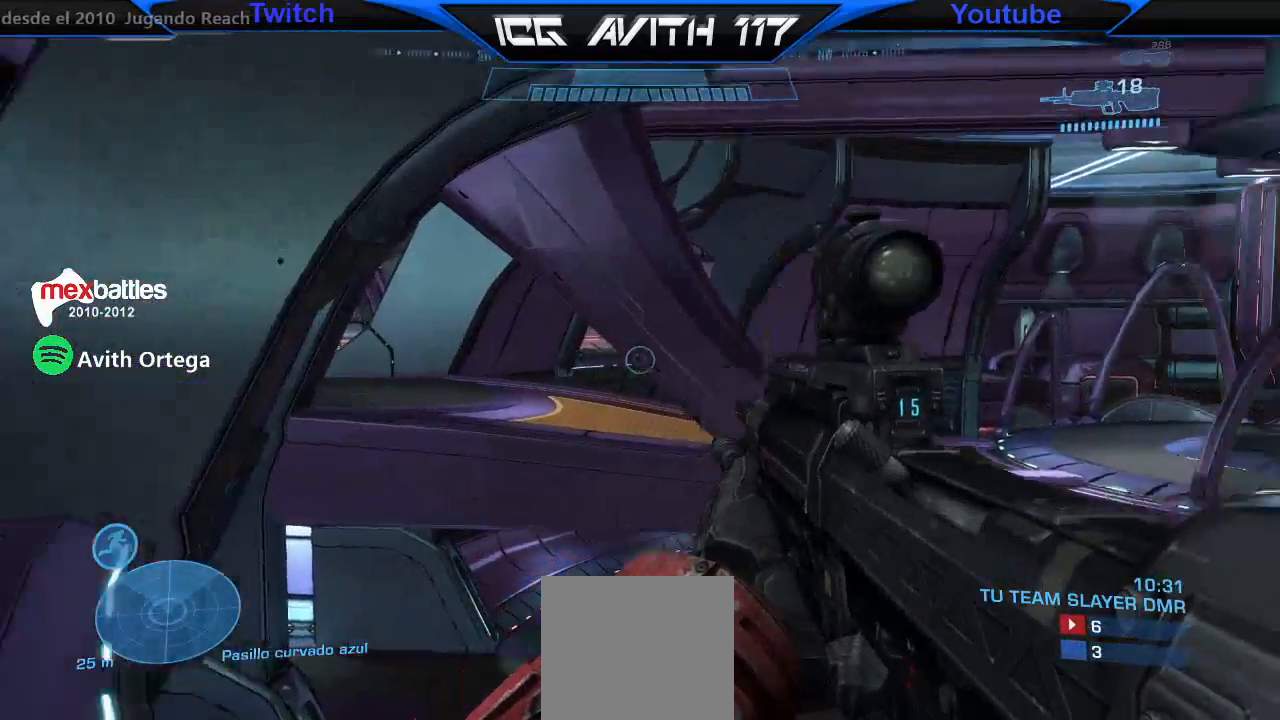
{"buttons": [], "left_stick": "center", "right_stick": "center", "events": [[100, "right_stick", "center"]]}
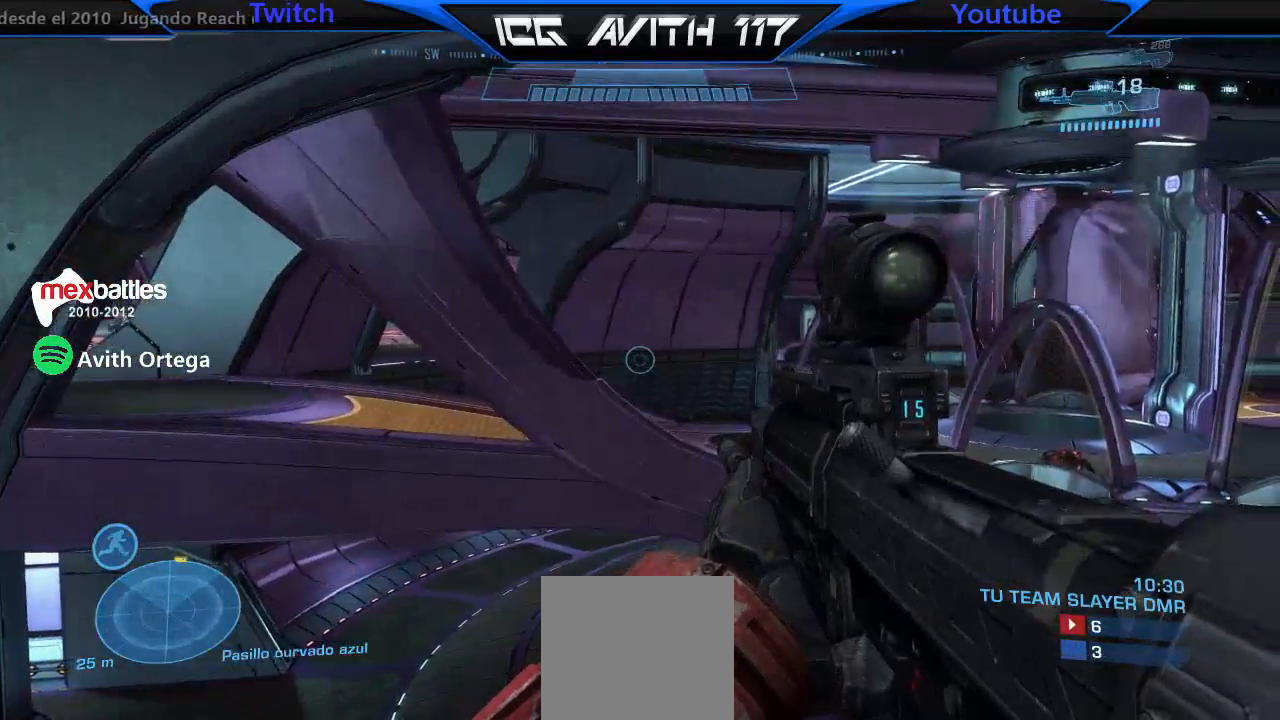
{"buttons": [], "left_stick": "center", "right_stick": "center", "events": [[100, "right_stick", "left"], [400, "right_stick", "center"]]}
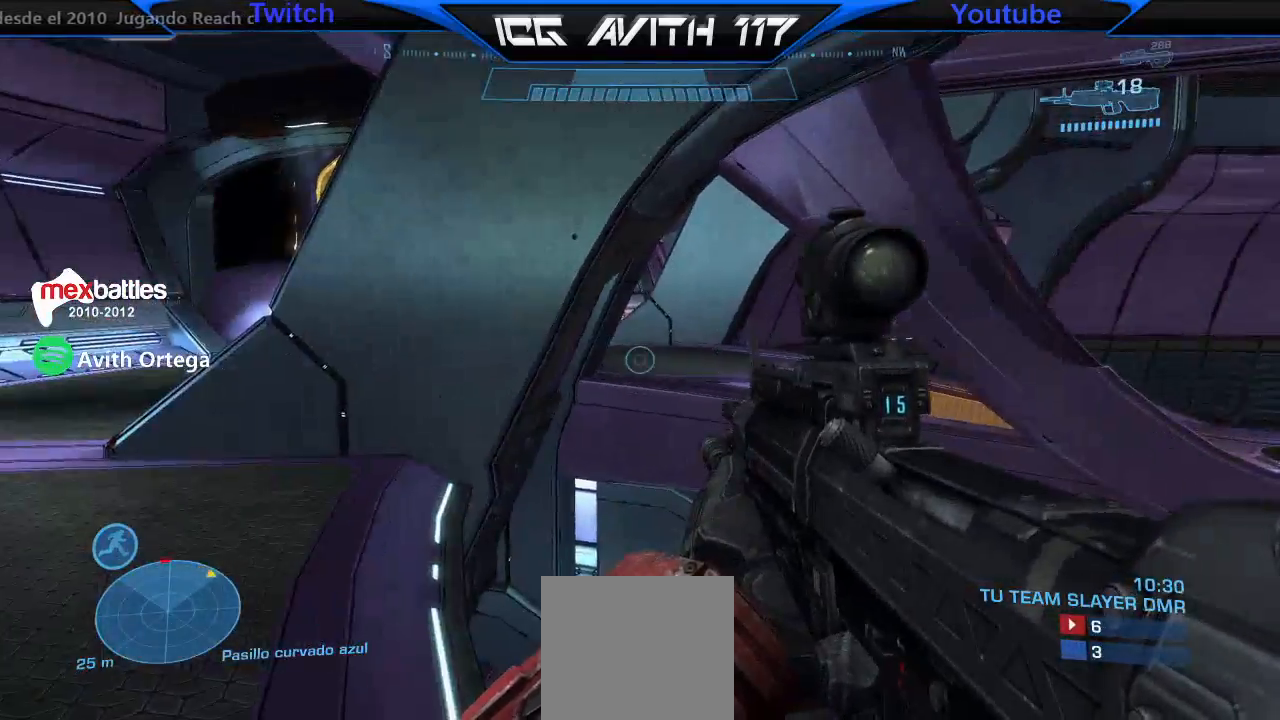
{"buttons": [], "left_stick": "center", "right_stick": "left", "events": [[100, "right_stick", "left"]]}
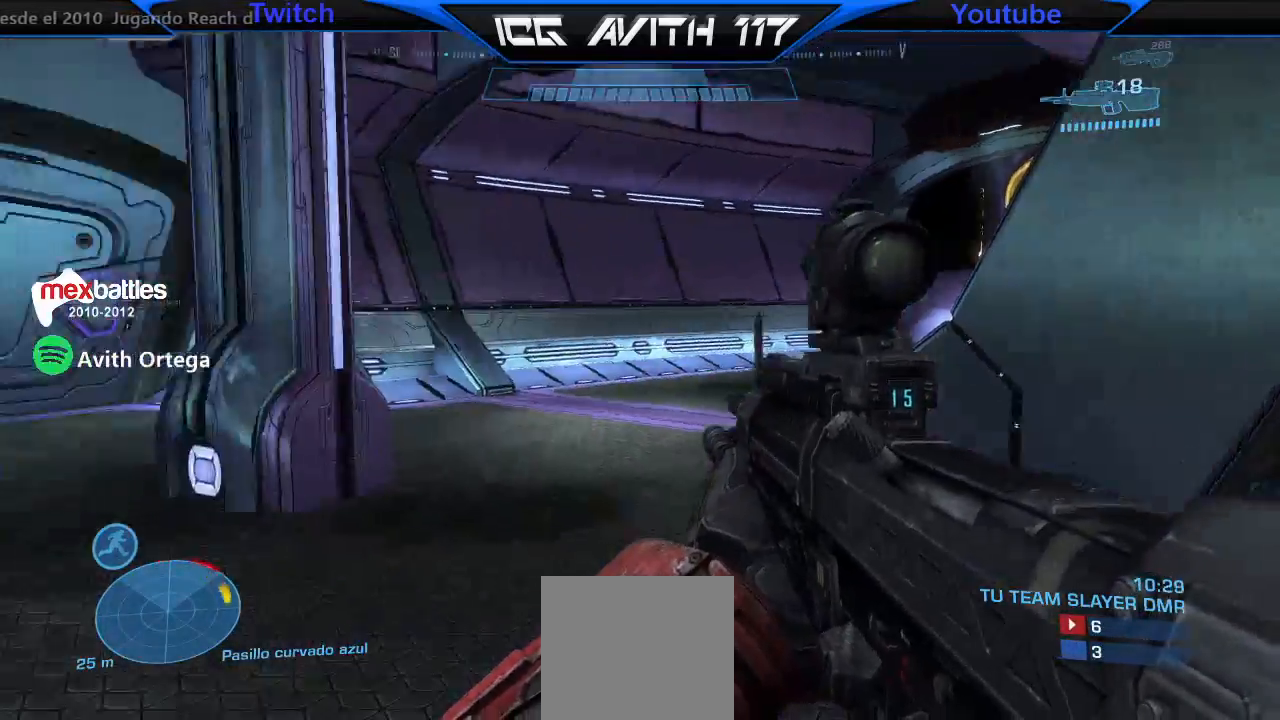
{"buttons": [], "left_stick": "up-right", "right_stick": "left", "events": [[500, "left_stick", "up-right"]]}
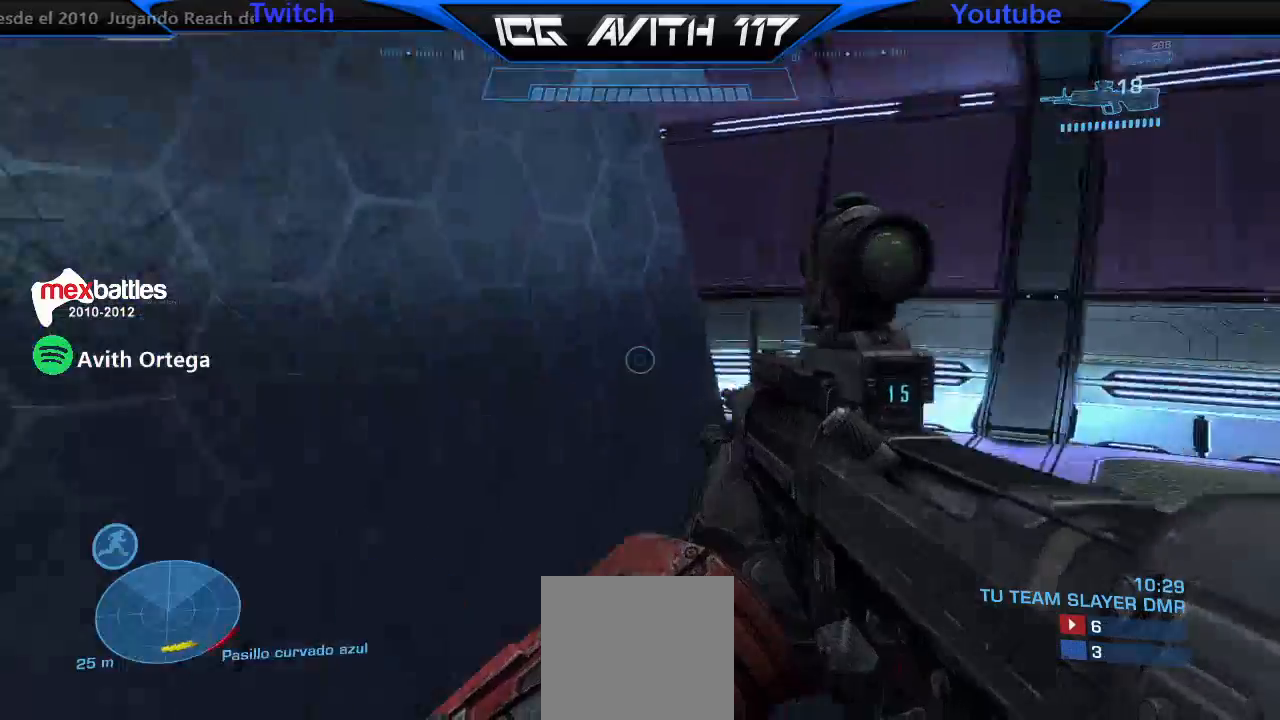
{"buttons": [], "left_stick": "center", "right_stick": "left", "events": [[100, "left_stick", "center"]]}
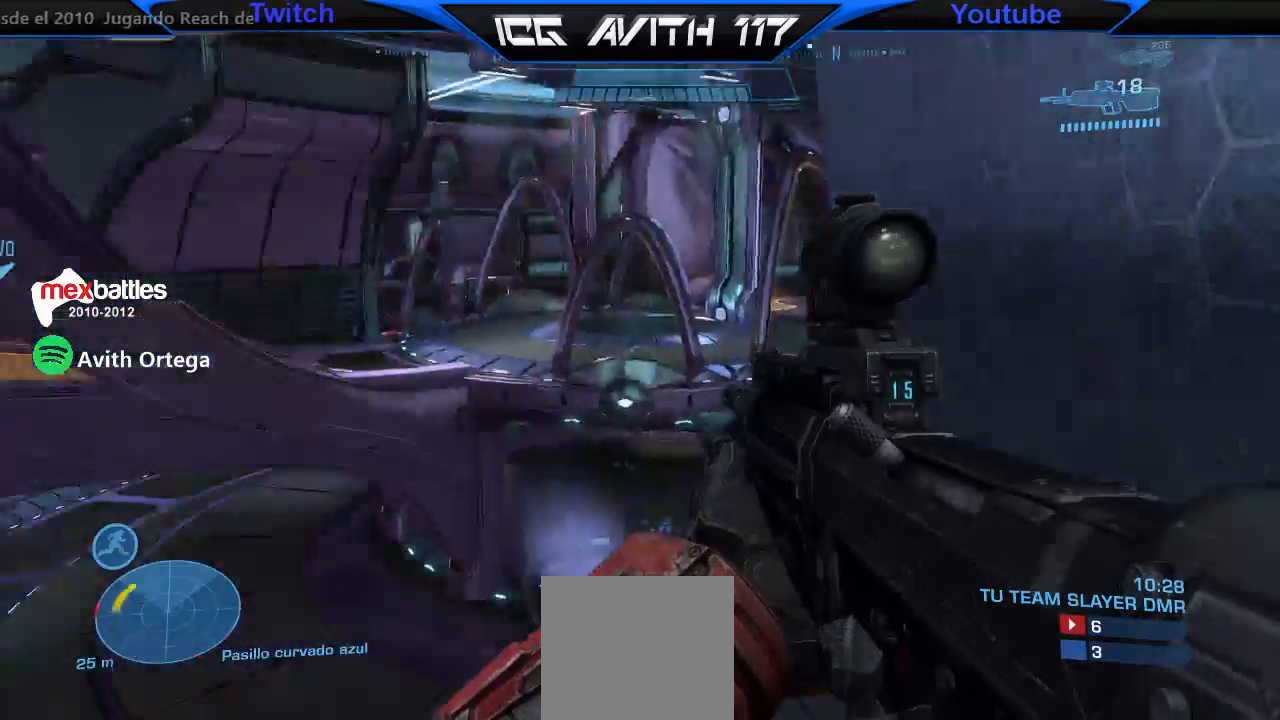
{"buttons": [], "left_stick": "center", "right_stick": "left", "events": []}
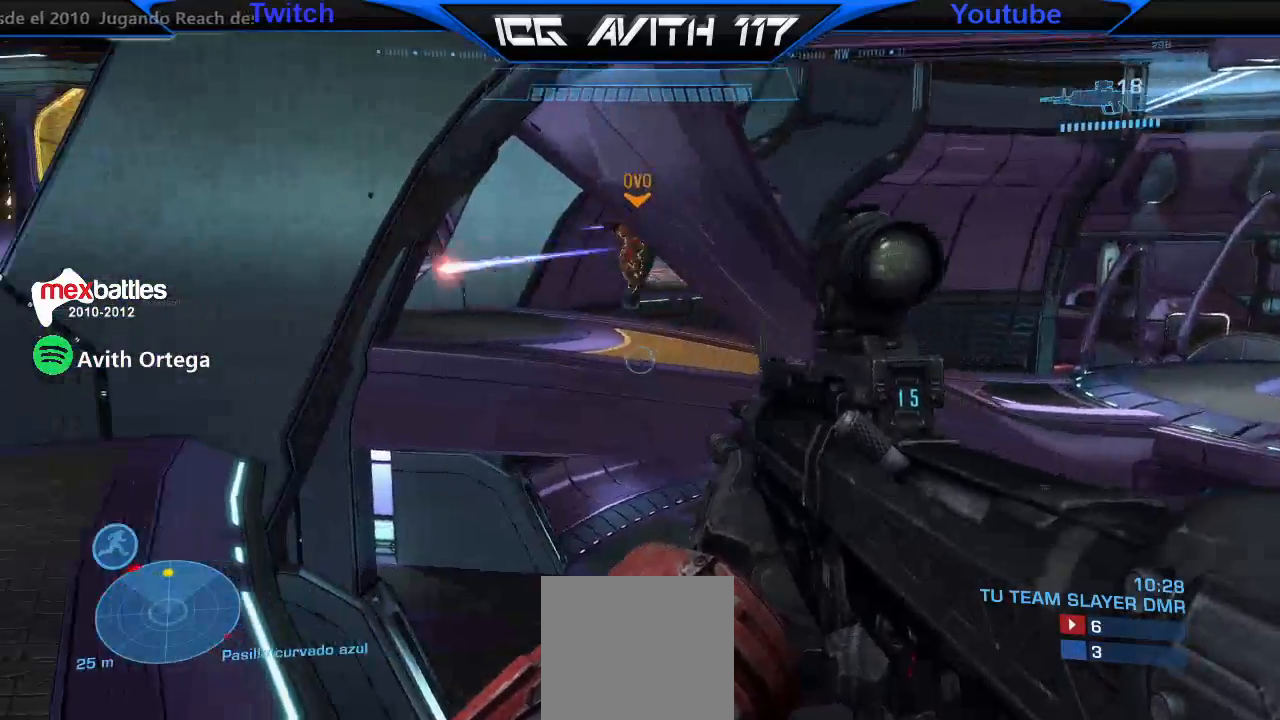
{"buttons": [], "left_stick": "up-left", "right_stick": "center", "events": [[100, "left_stick", "up-left"], [267, "L1", "down"], [333, "L1", "up"], [367, "right_stick", "center"]]}
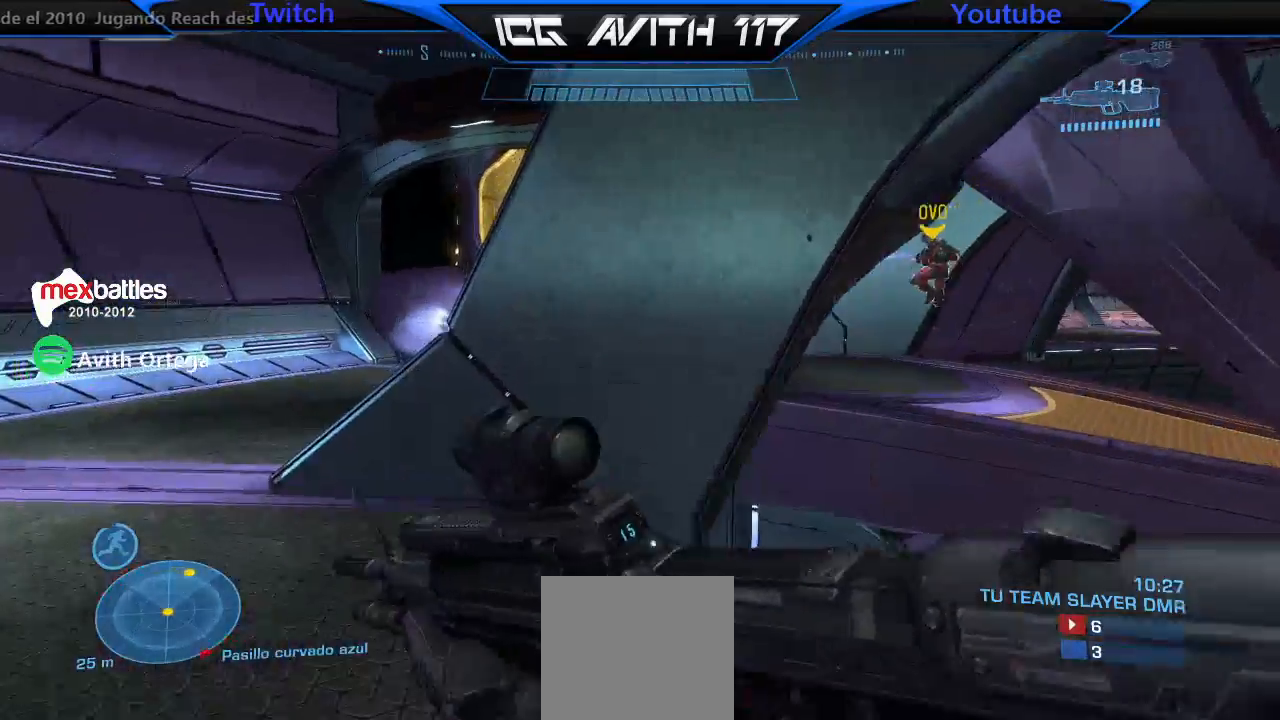
{"buttons": [], "left_stick": "up-left", "right_stick": "right", "events": [[267, "A", "down"], [300, "R2", "down"], [333, "A", "up"], [400, "R2", "up"], [433, "right_stick", "right"]]}
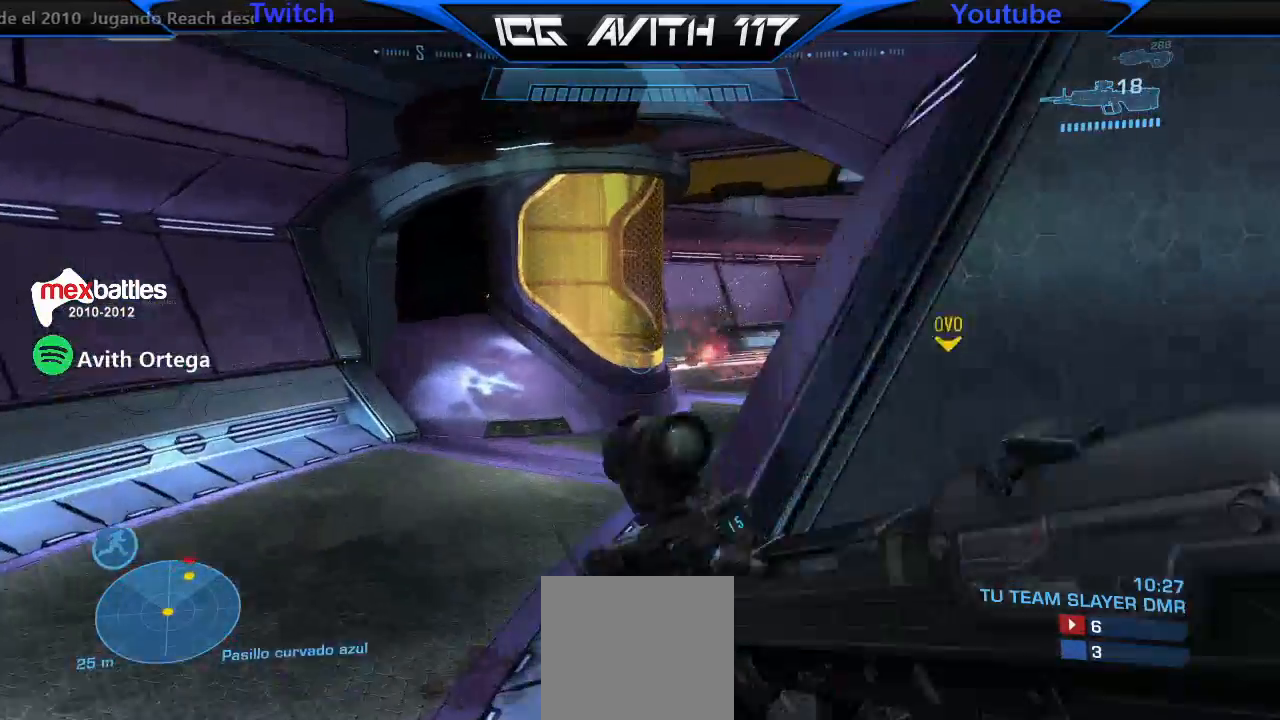
{"buttons": [], "left_stick": "up-left", "right_stick": "right", "events": [[167, "right_stick", "center"], [367, "right_stick", "right"]]}